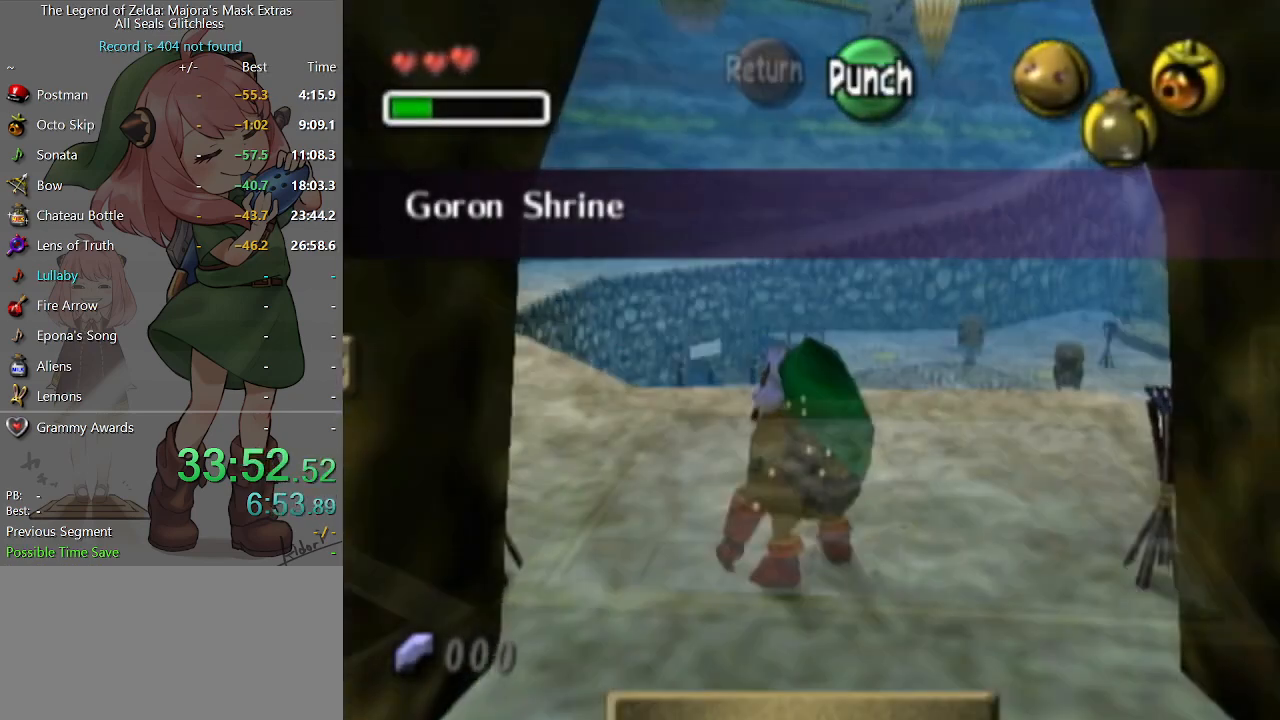
Gameplay with a controller (Nintendo layout); each line is a JSON object with the inputs held at the frame after it. "events" lists button and stick changes between this image and that frame as [ms after this image, input, new state], when the widget could be followed in between. Not read: L3 R3.
{"buttons": [], "left_stick": "left", "right_stick": "center", "events": [[133, "left_stick", "up"], [233, "left_stick", "center"], [300, "left_stick", "up-left"], [433, "left_stick", "left"]]}
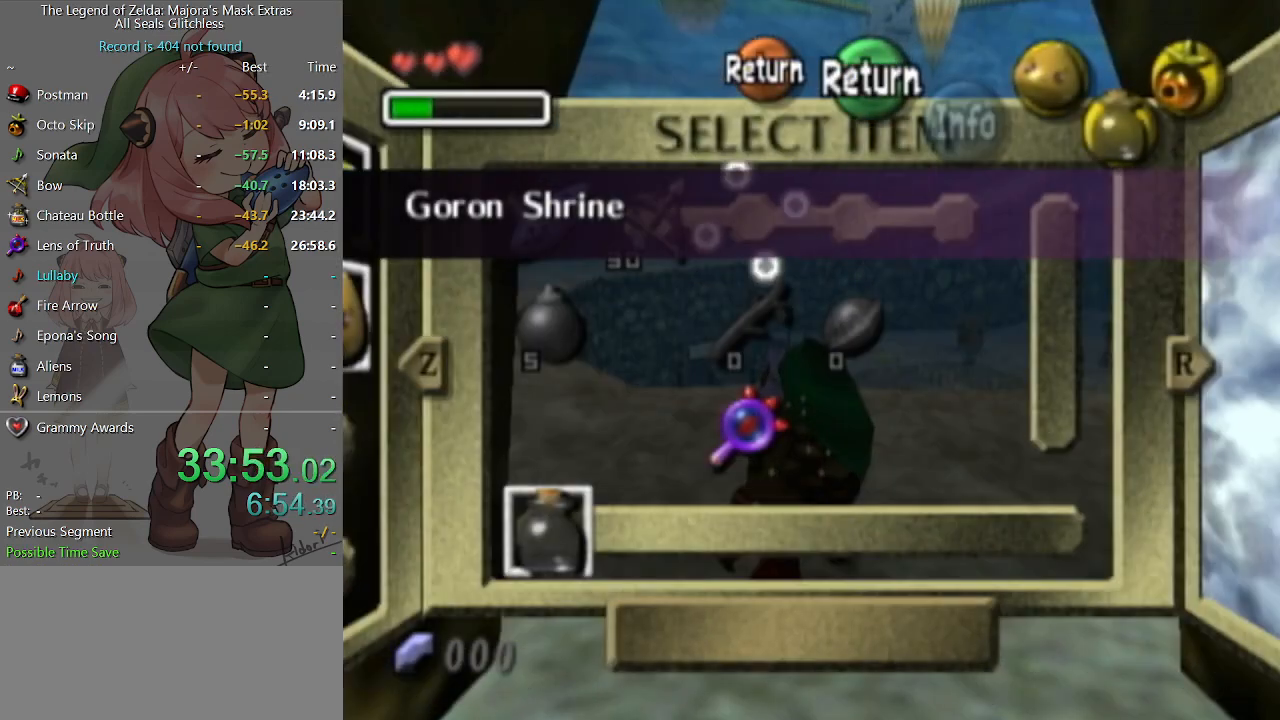
{"buttons": [], "left_stick": "center", "right_stick": "center", "events": [[133, "left_stick", "center"], [200, "left_stick", "left"], [233, "X", "down"], [300, "X", "up"], [300, "left_stick", "center"]]}
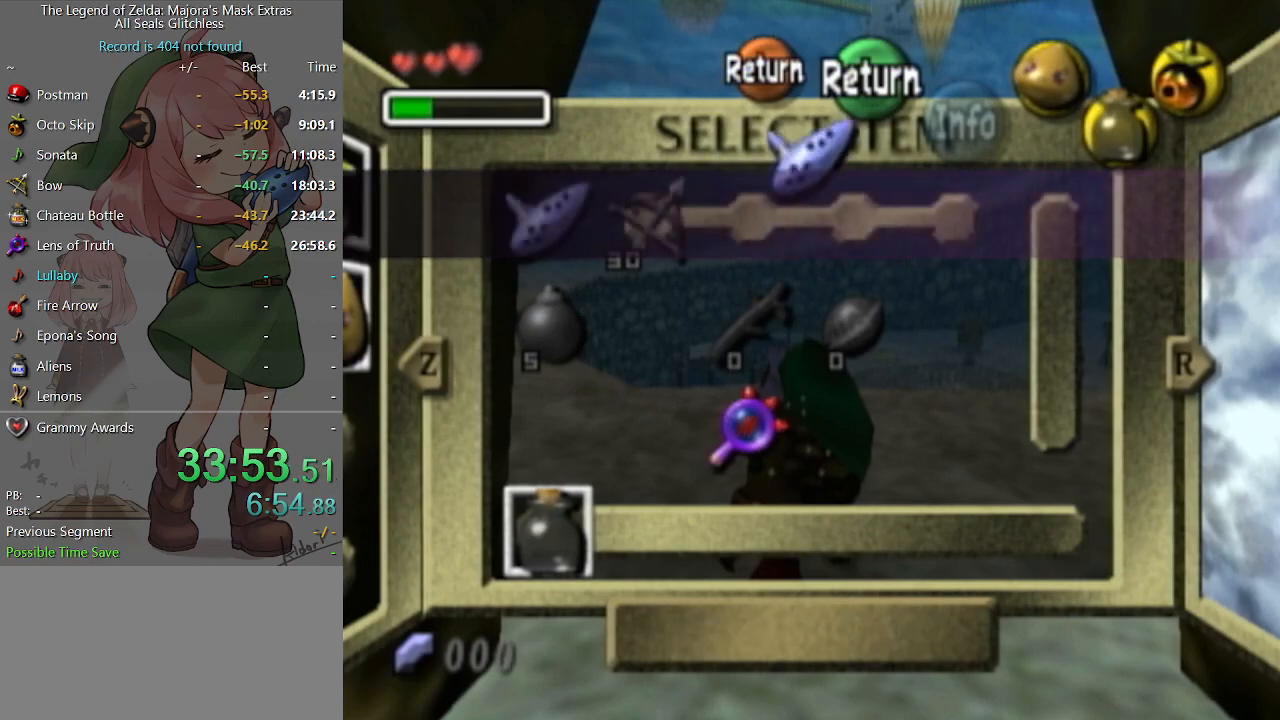
{"buttons": ["START"], "left_stick": "center", "right_stick": "center", "events": [[133, "R2", "down"], [133, "left_stick", "down"], [233, "R2", "up"], [267, "left_stick", "center"], [500, "START", "down"]]}
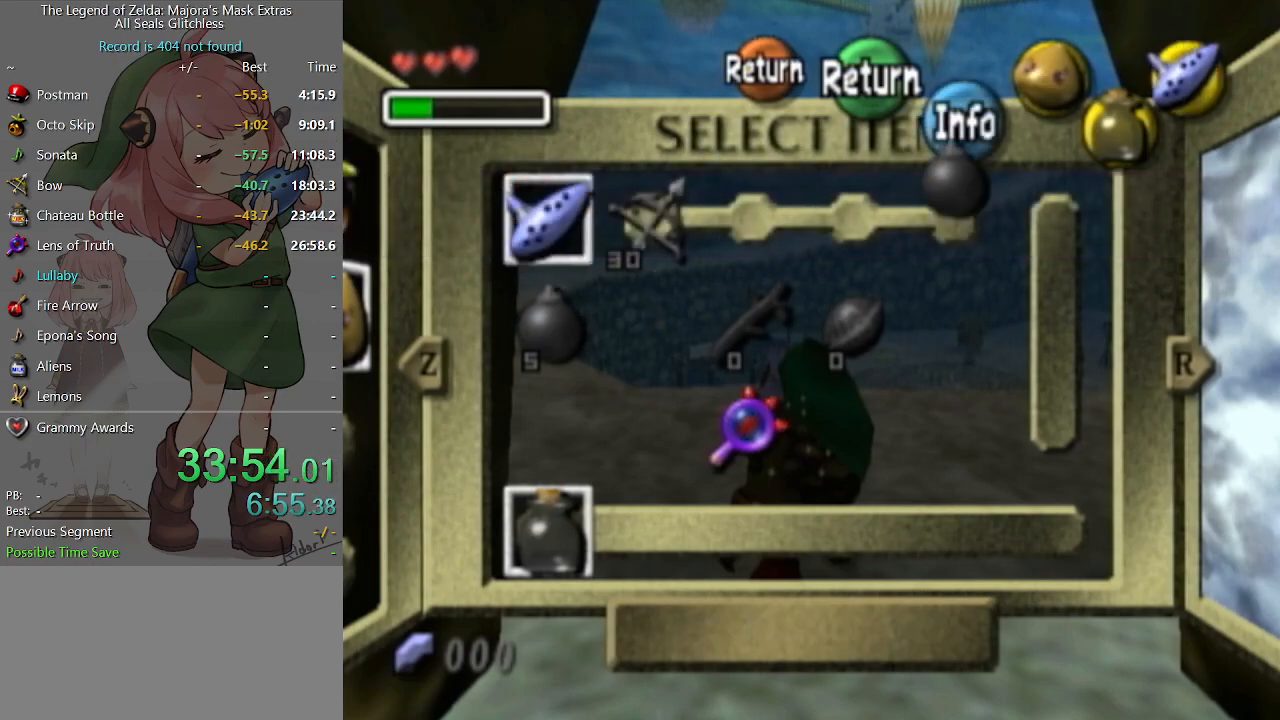
{"buttons": [], "left_stick": "up-left", "right_stick": "center", "events": [[67, "START", "up"], [100, "left_stick", "up-left"]]}
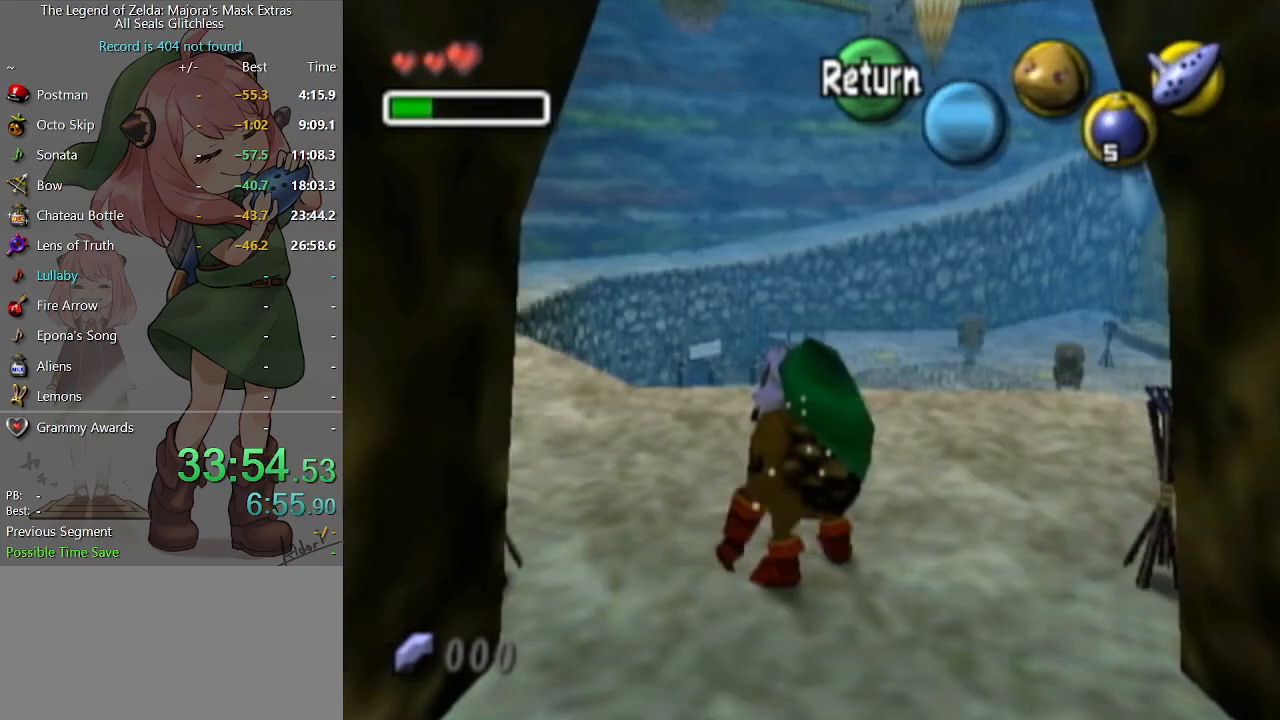
{"buttons": ["A"], "left_stick": "up-left", "right_stick": "center", "events": [[167, "A", "down"]]}
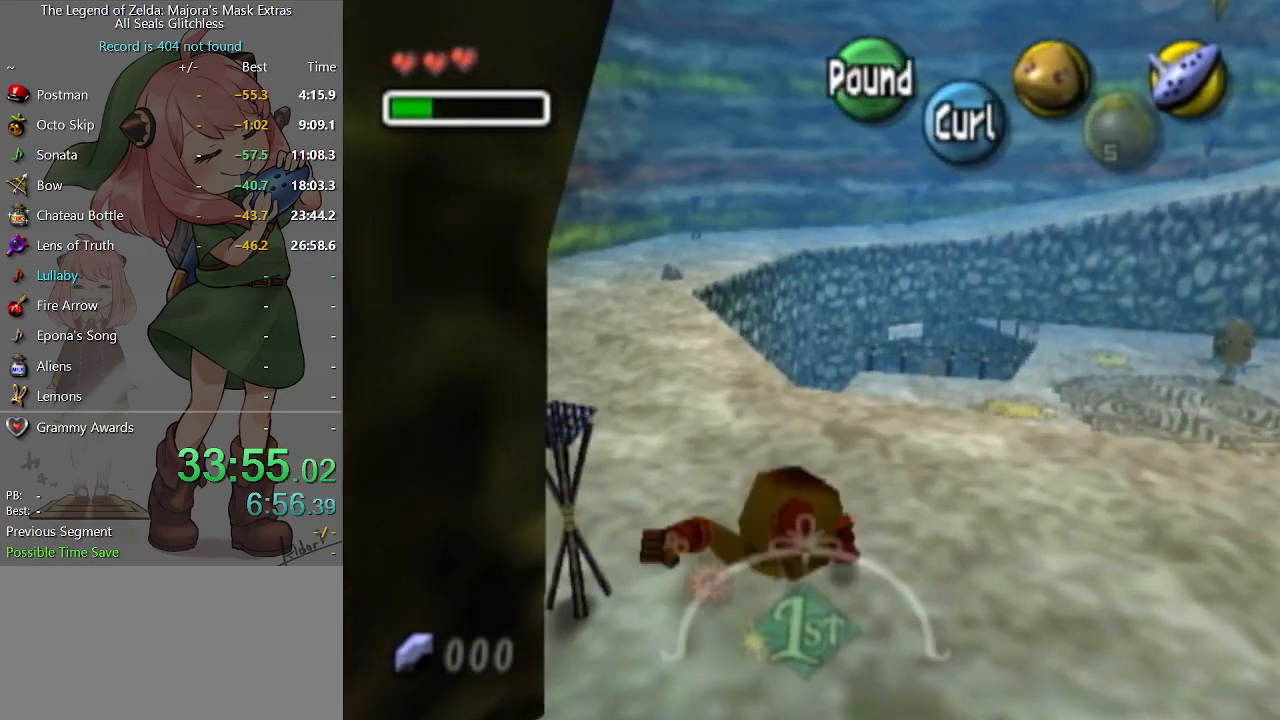
{"buttons": ["A"], "left_stick": "up", "right_stick": "center", "events": [[233, "left_stick", "up"]]}
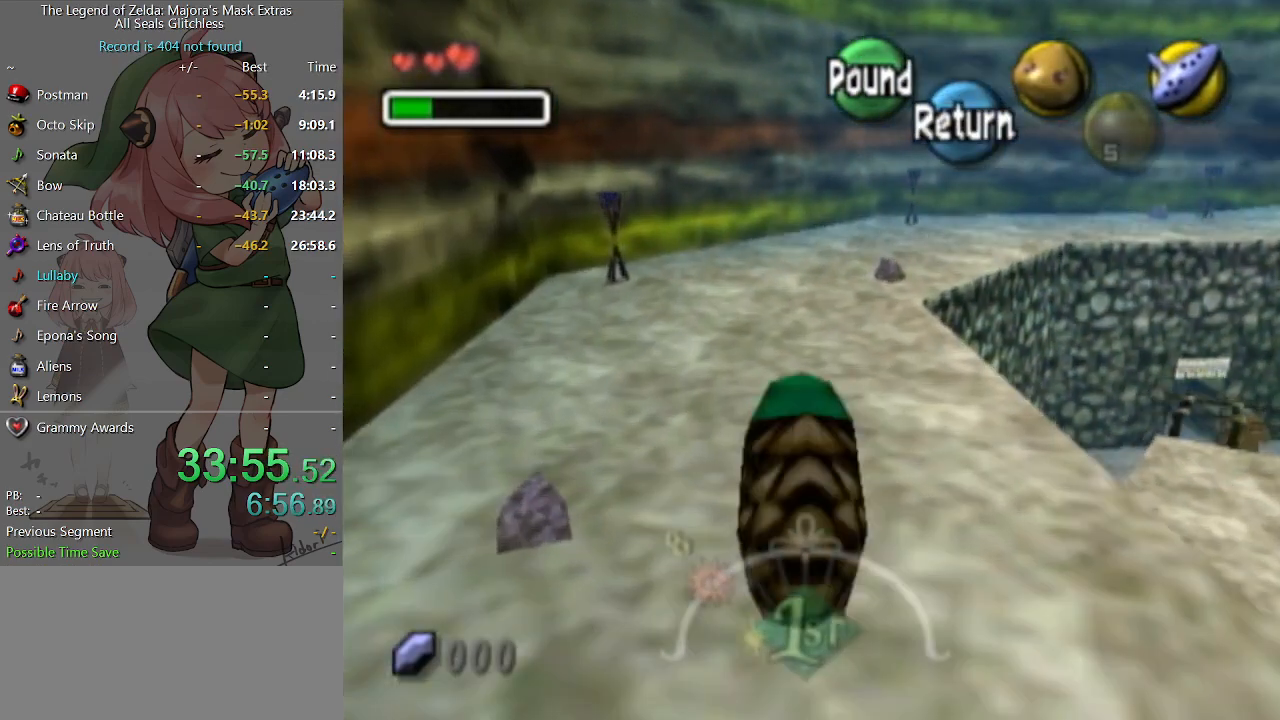
{"buttons": ["A"], "left_stick": "up-right", "right_stick": "center", "events": [[400, "left_stick", "up-right"]]}
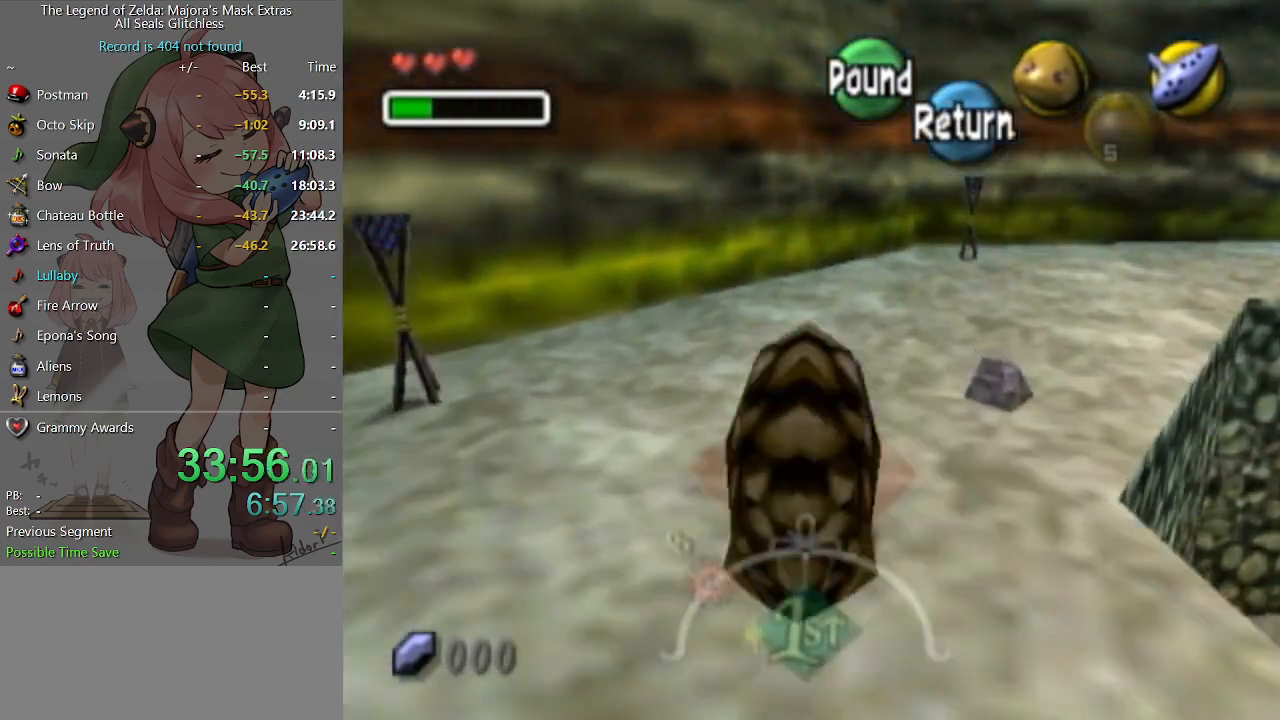
{"buttons": ["A"], "left_stick": "up-right", "right_stick": "center", "events": []}
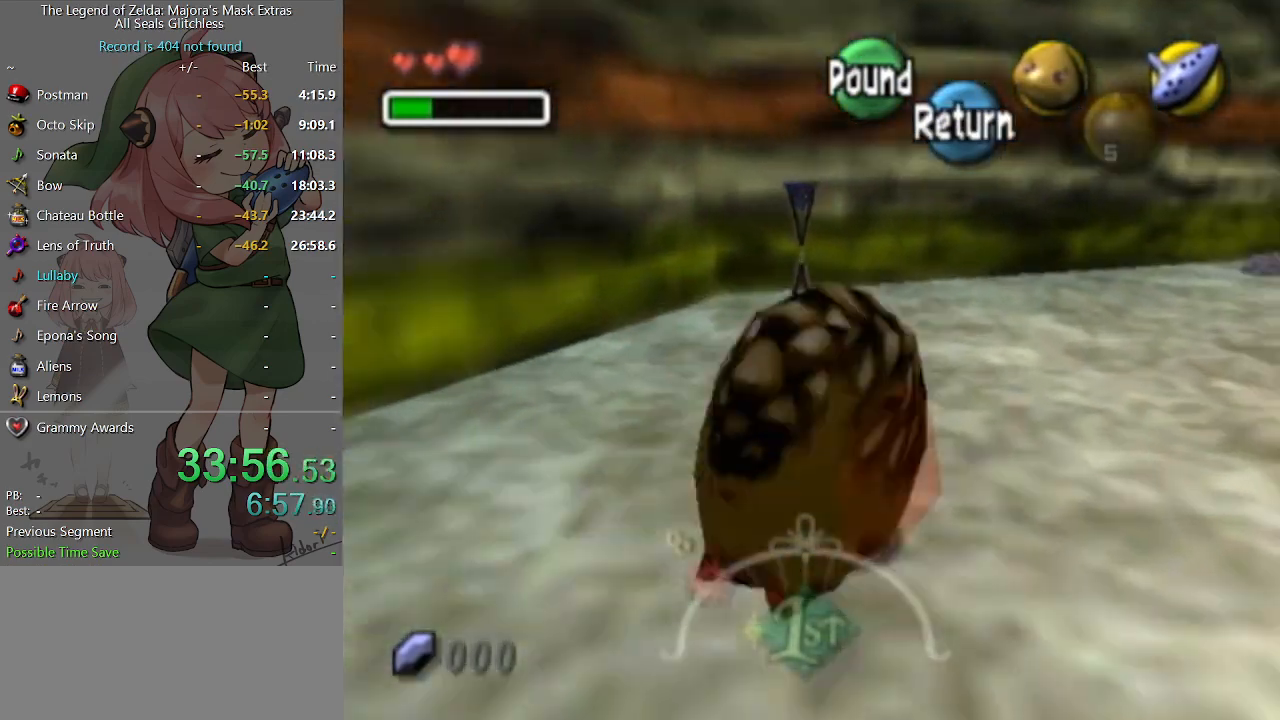
{"buttons": ["A"], "left_stick": "up-right", "right_stick": "center", "events": []}
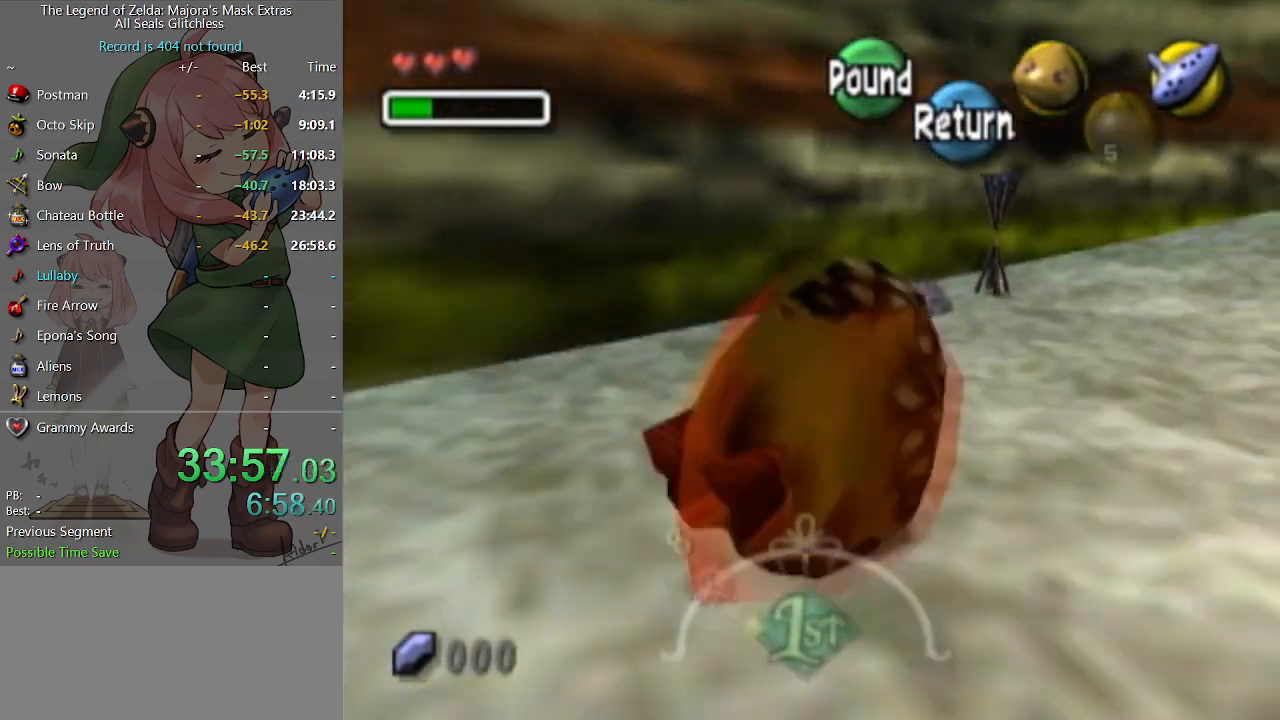
{"buttons": ["A"], "left_stick": "up-right", "right_stick": "center", "events": []}
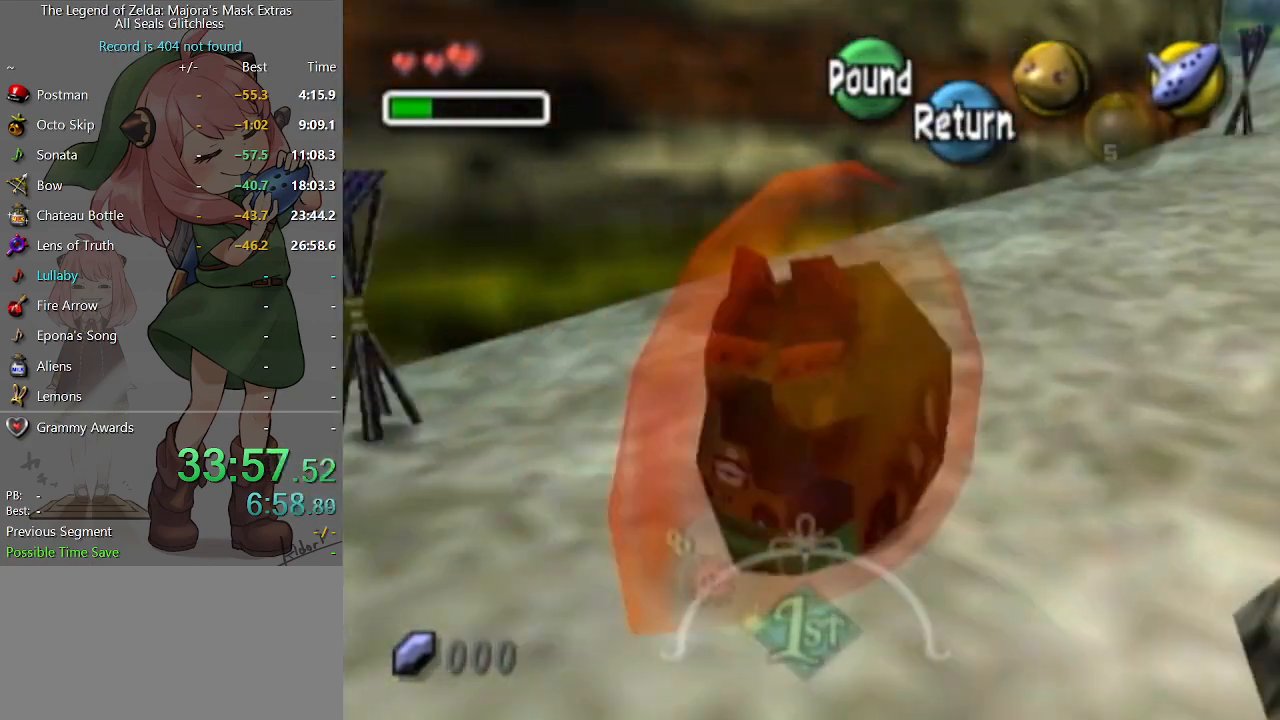
{"buttons": ["A"], "left_stick": "up", "right_stick": "center", "events": [[367, "left_stick", "up"]]}
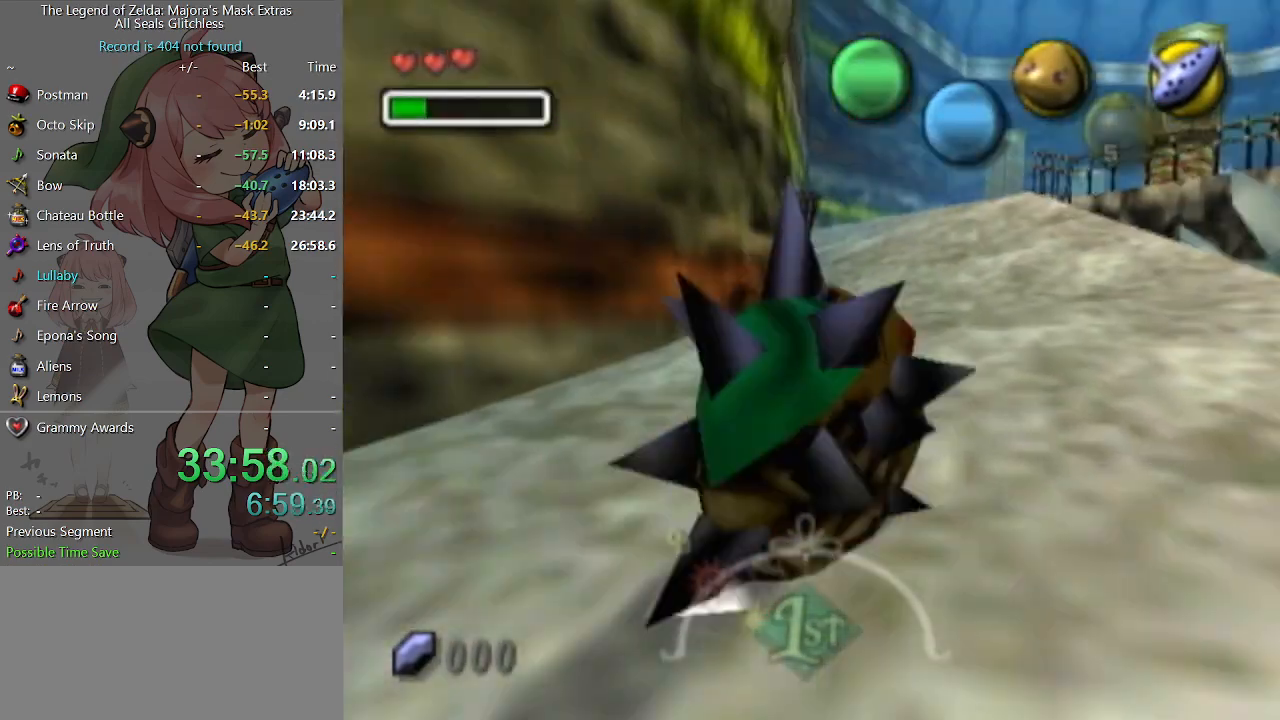
{"buttons": ["A"], "left_stick": "up-right", "right_stick": "center", "events": [[433, "left_stick", "up-right"]]}
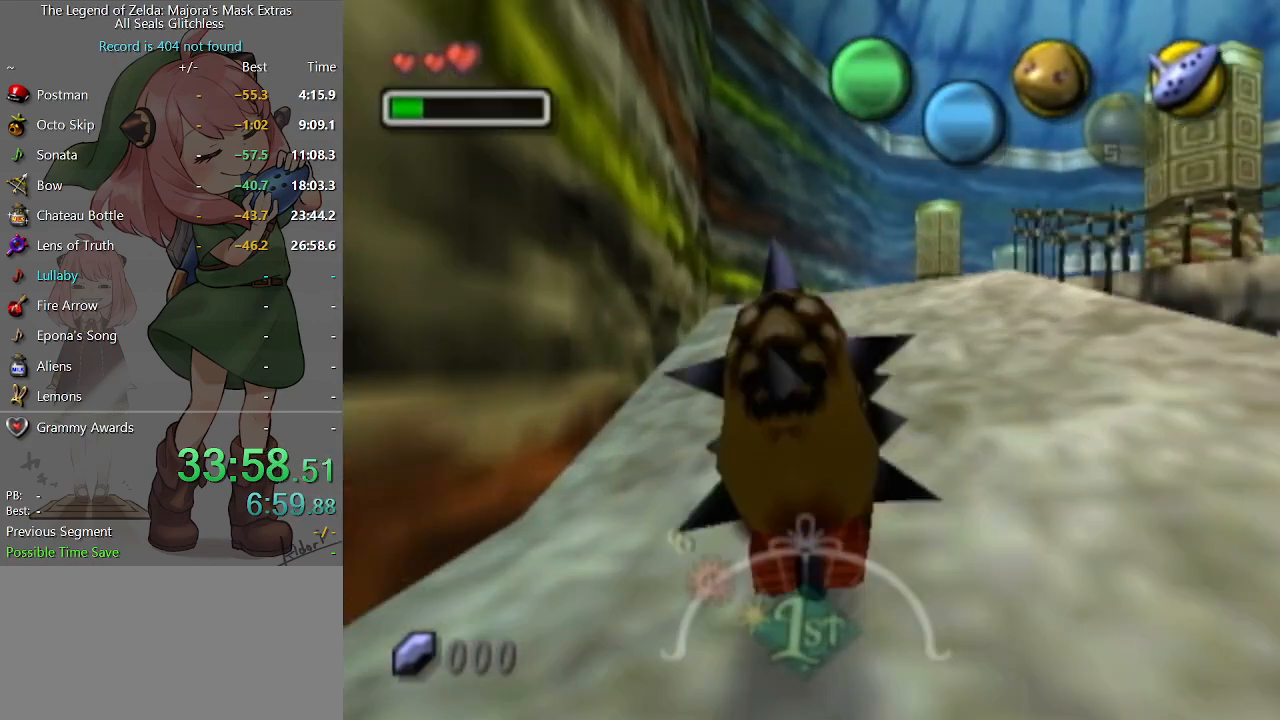
{"buttons": ["A"], "left_stick": "up-right", "right_stick": "center", "events": []}
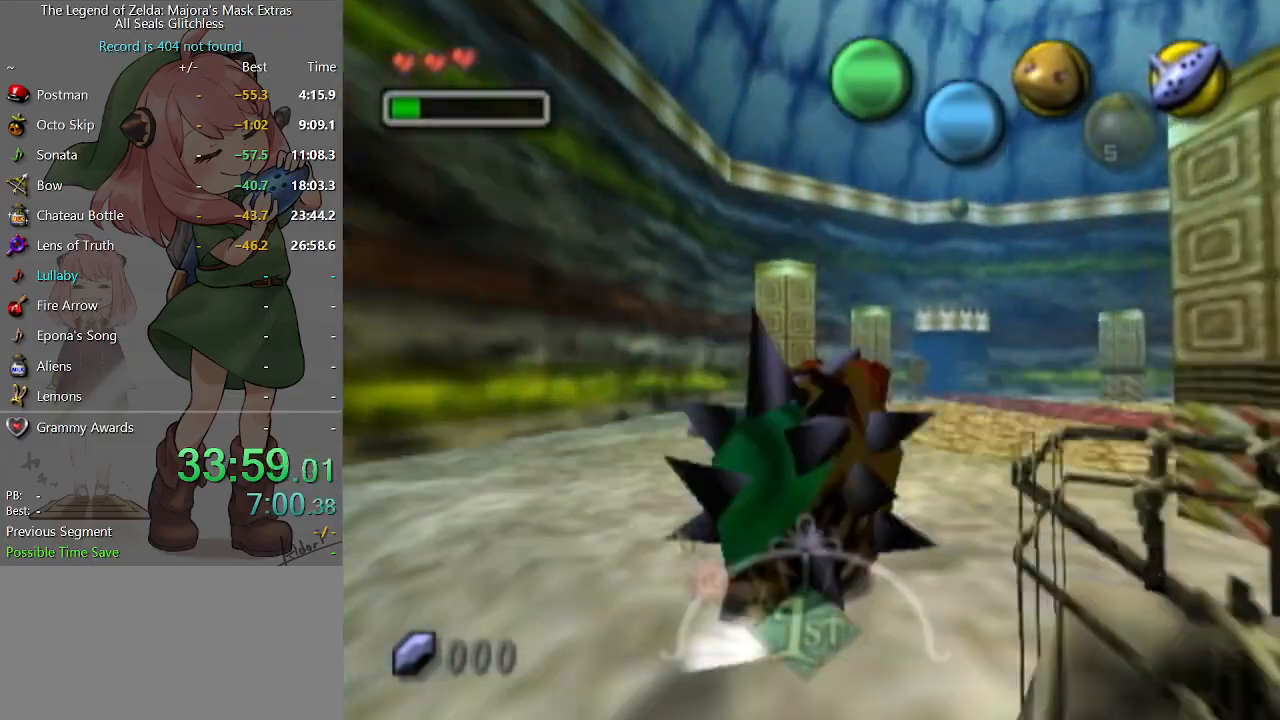
{"buttons": ["A"], "left_stick": "up", "right_stick": "center", "events": [[500, "left_stick", "up"]]}
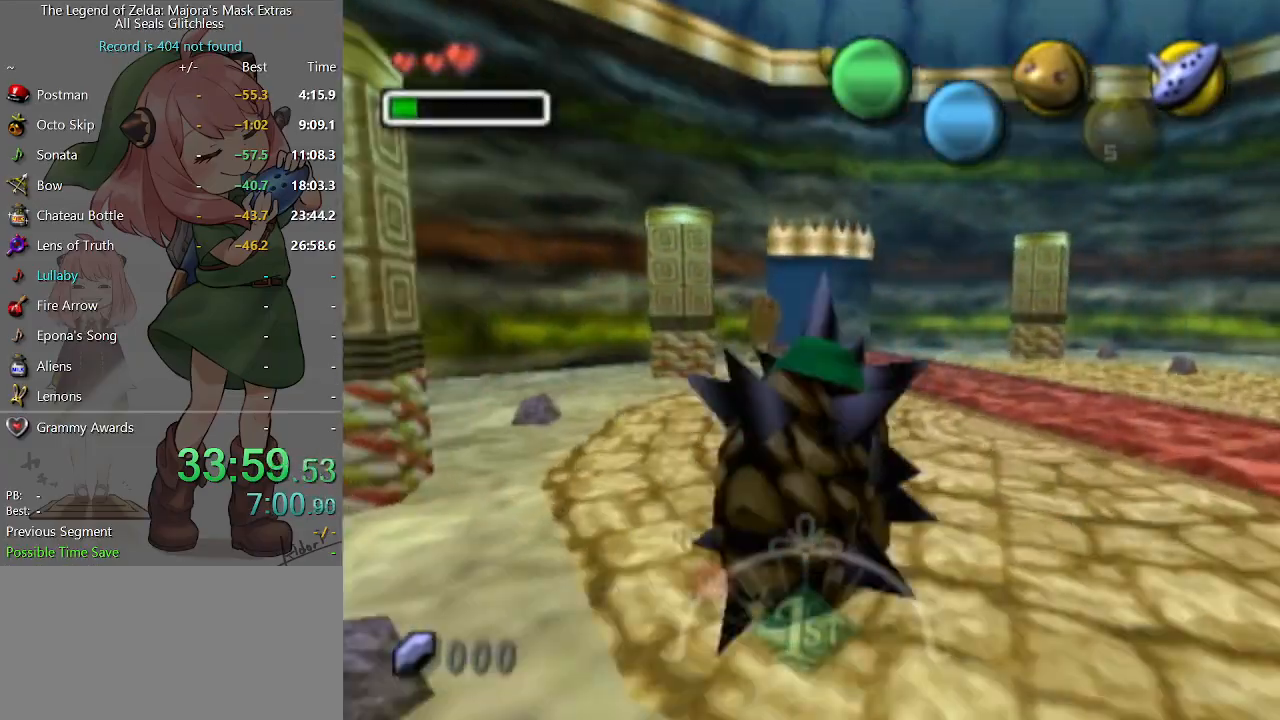
{"buttons": ["A"], "left_stick": "up", "right_stick": "center", "events": []}
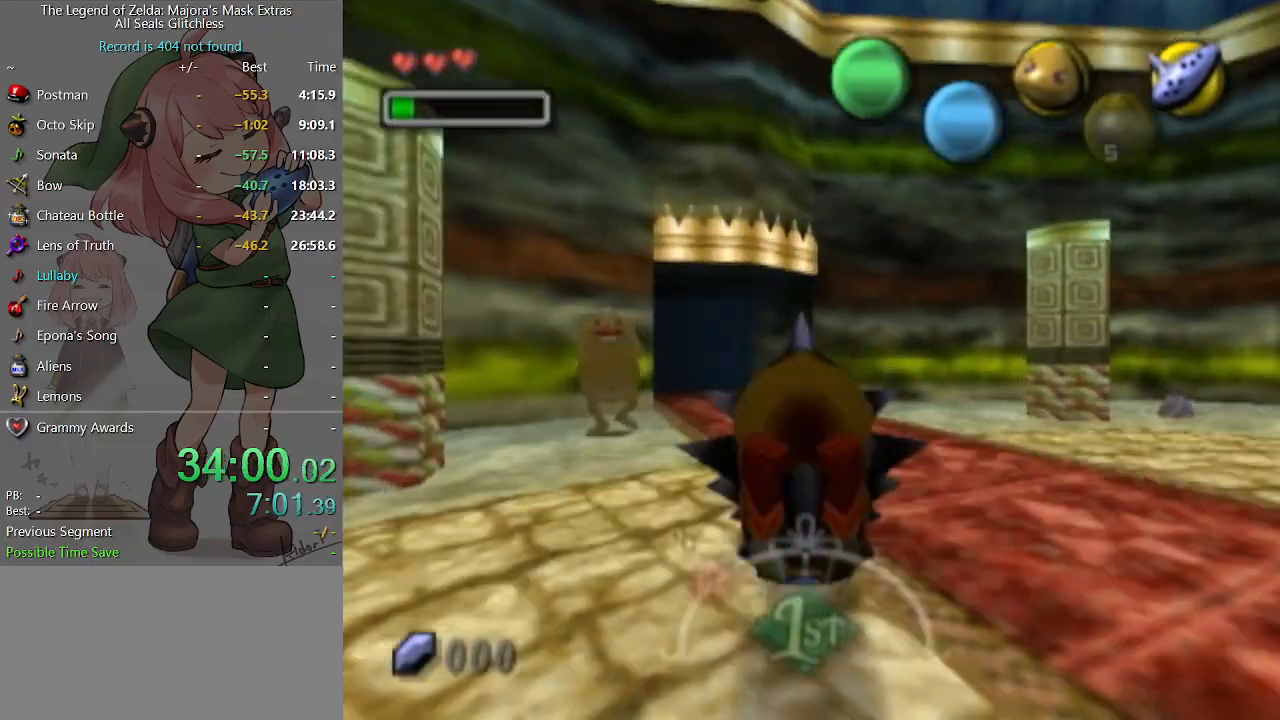
{"buttons": ["A"], "left_stick": "up", "right_stick": "center", "events": []}
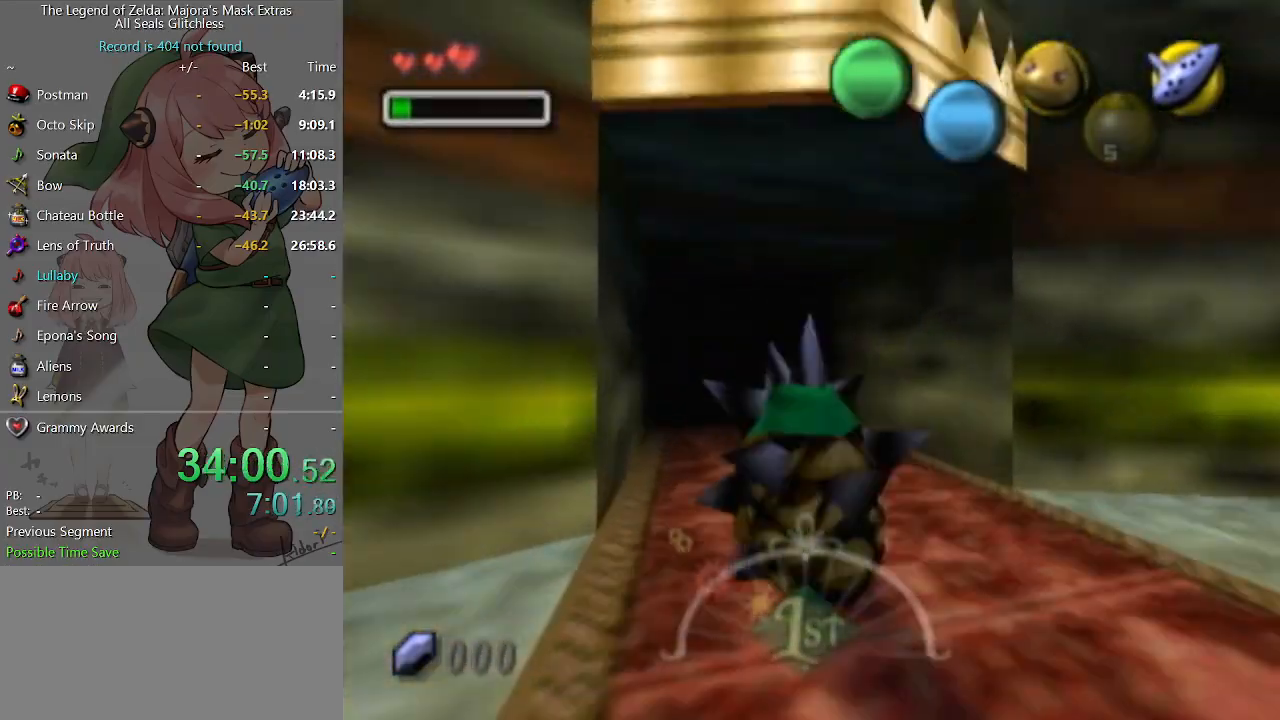
{"buttons": ["A"], "left_stick": "up-right", "right_stick": "center", "events": [[433, "left_stick", "up-right"]]}
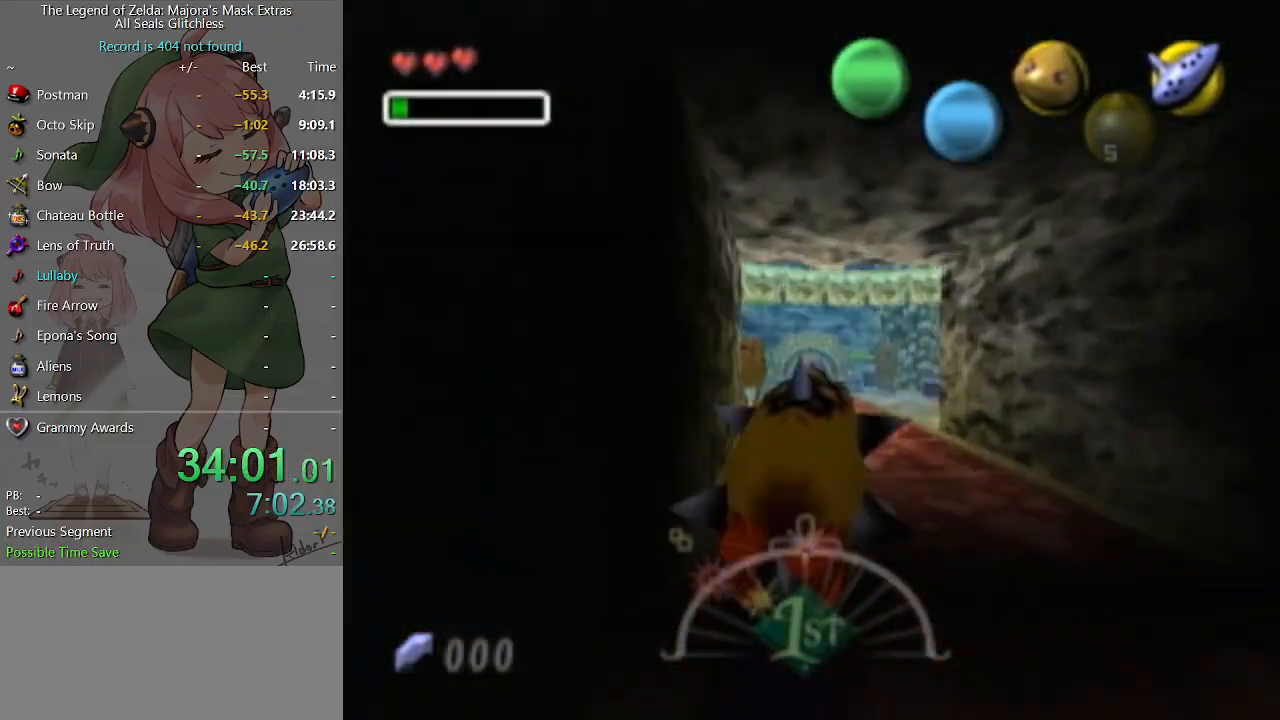
{"buttons": ["A"], "left_stick": "up", "right_stick": "center", "events": [[333, "left_stick", "up"]]}
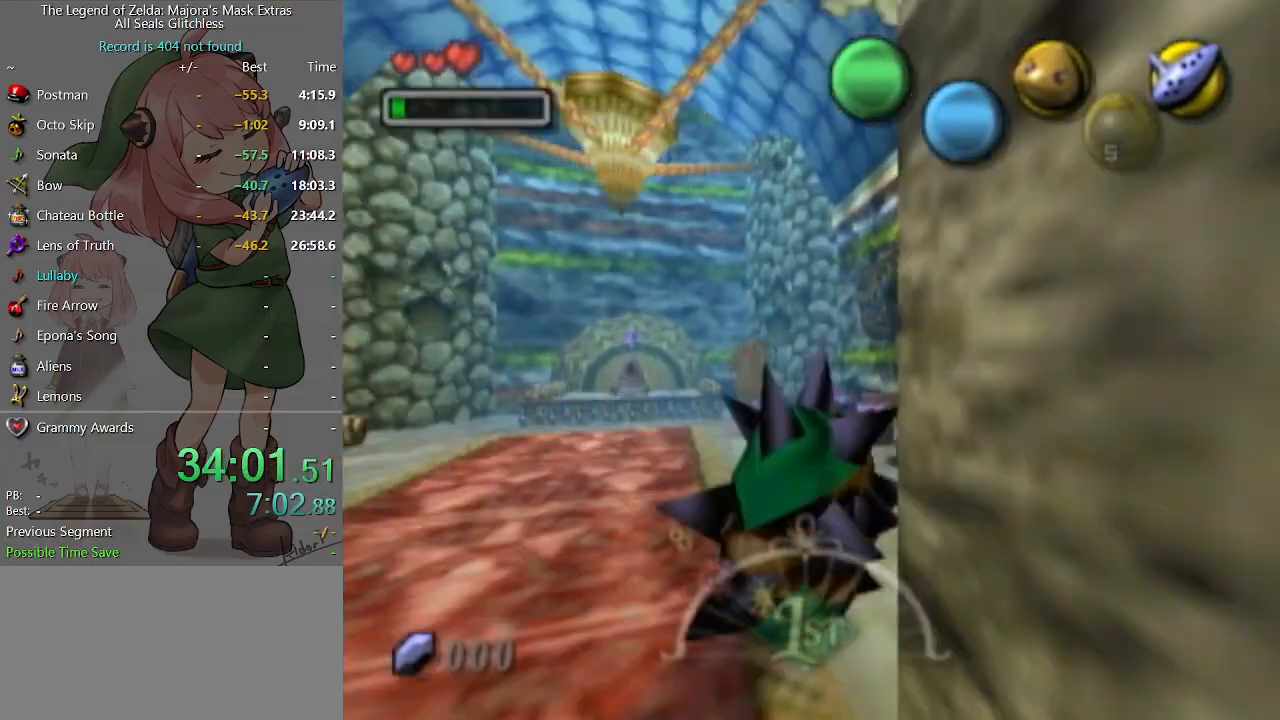
{"buttons": [], "left_stick": "down-left", "right_stick": "center", "events": [[33, "A", "up"], [200, "left_stick", "up-left"], [300, "left_stick", "left"], [500, "left_stick", "down-left"]]}
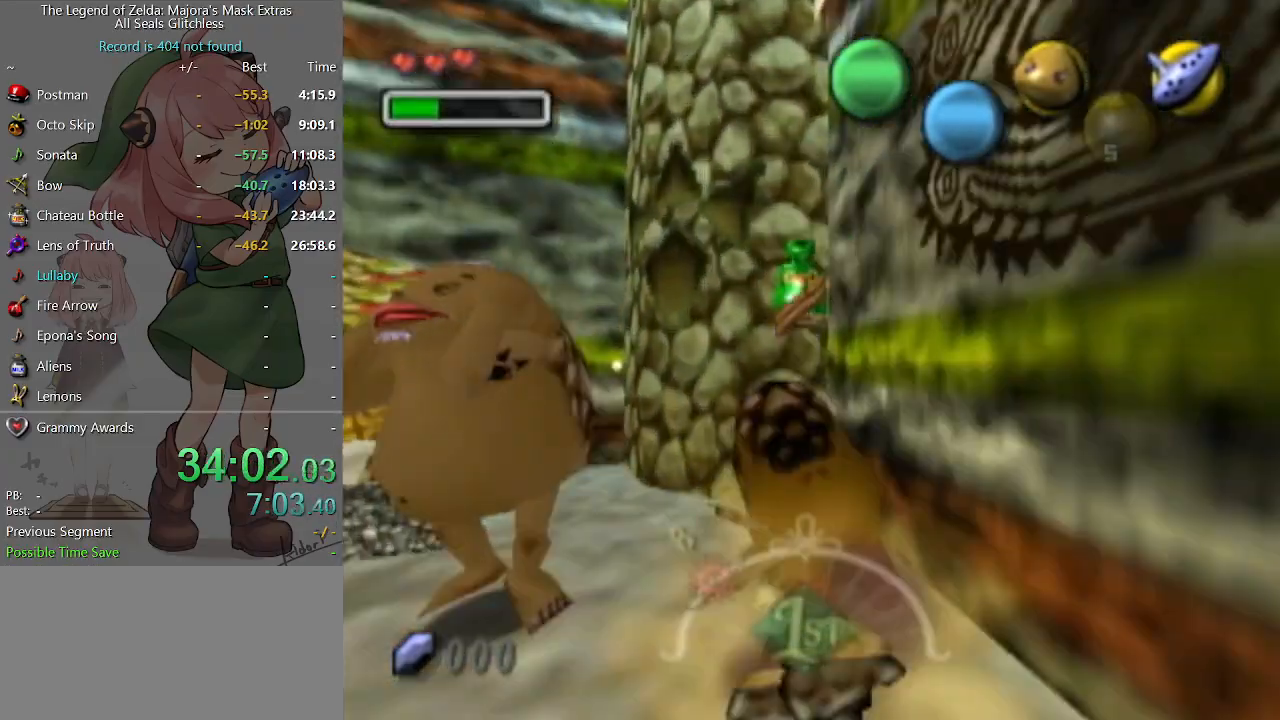
{"buttons": [], "left_stick": "down-left", "right_stick": "center", "events": []}
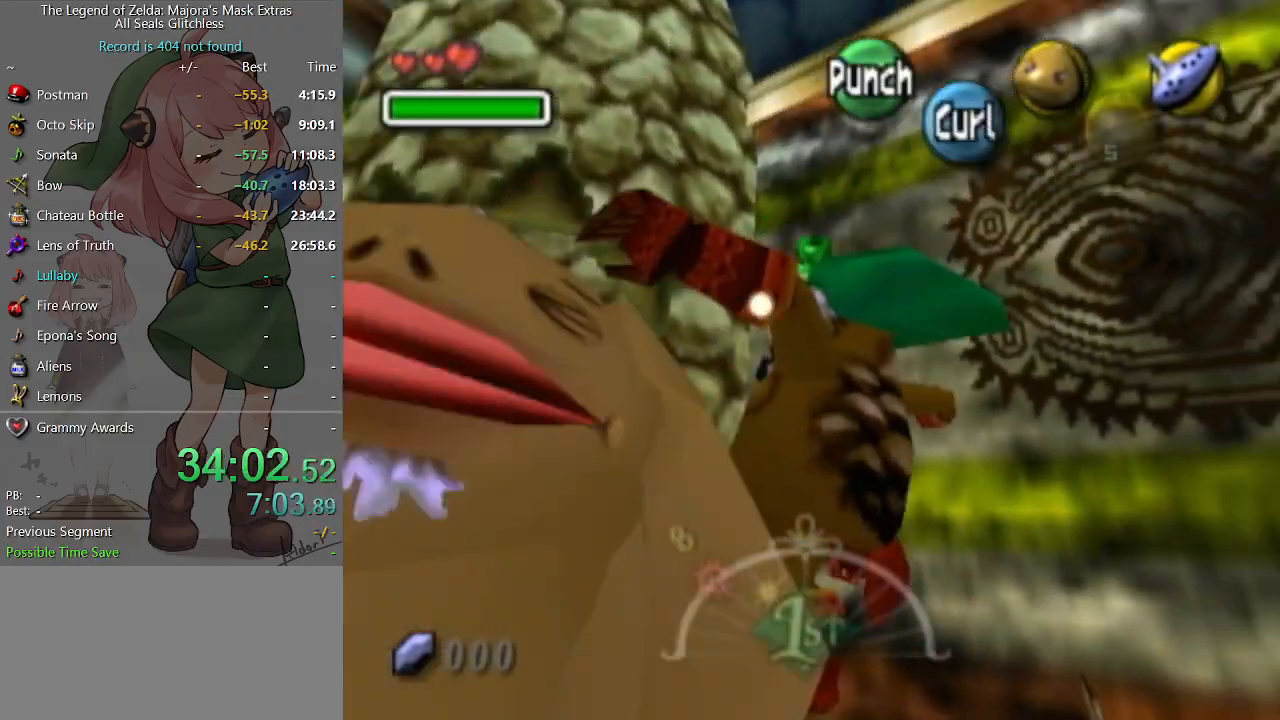
{"buttons": [], "left_stick": "down-left", "right_stick": "center", "events": []}
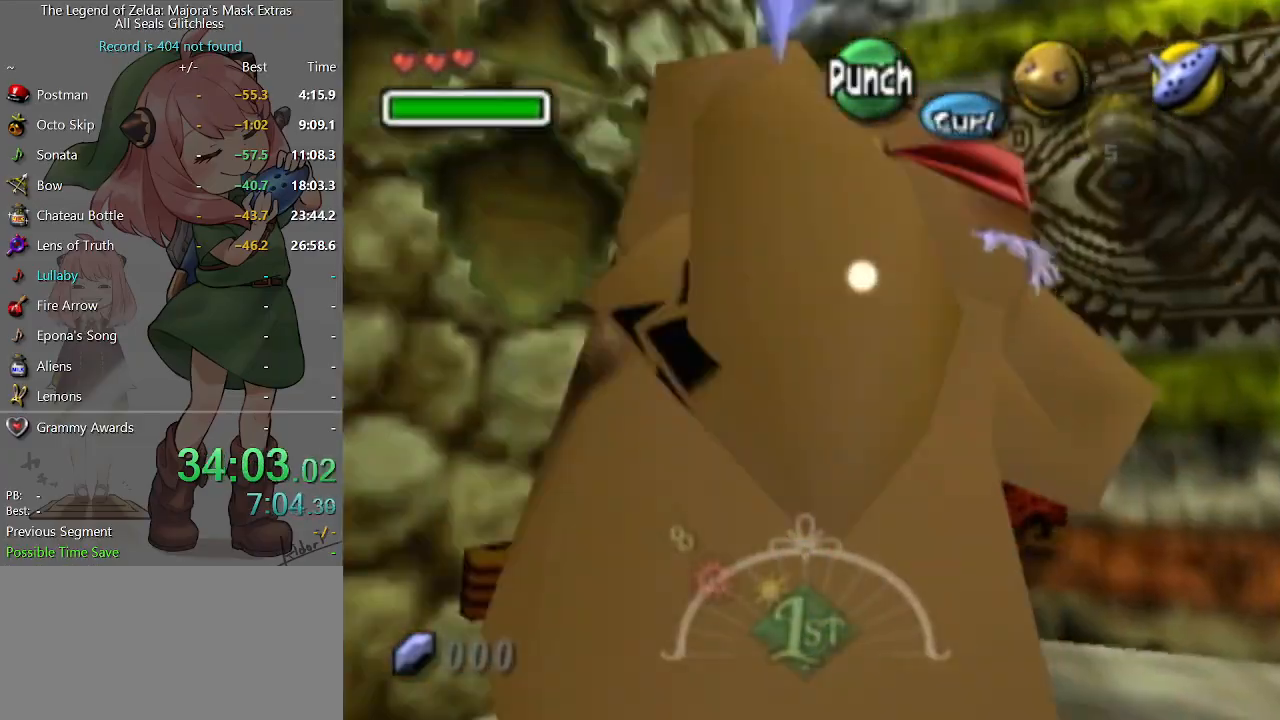
{"buttons": ["X"], "left_stick": "down-left", "right_stick": "center", "events": [[33, "left_stick", "down"], [433, "left_stick", "down-left"], [500, "X", "down"]]}
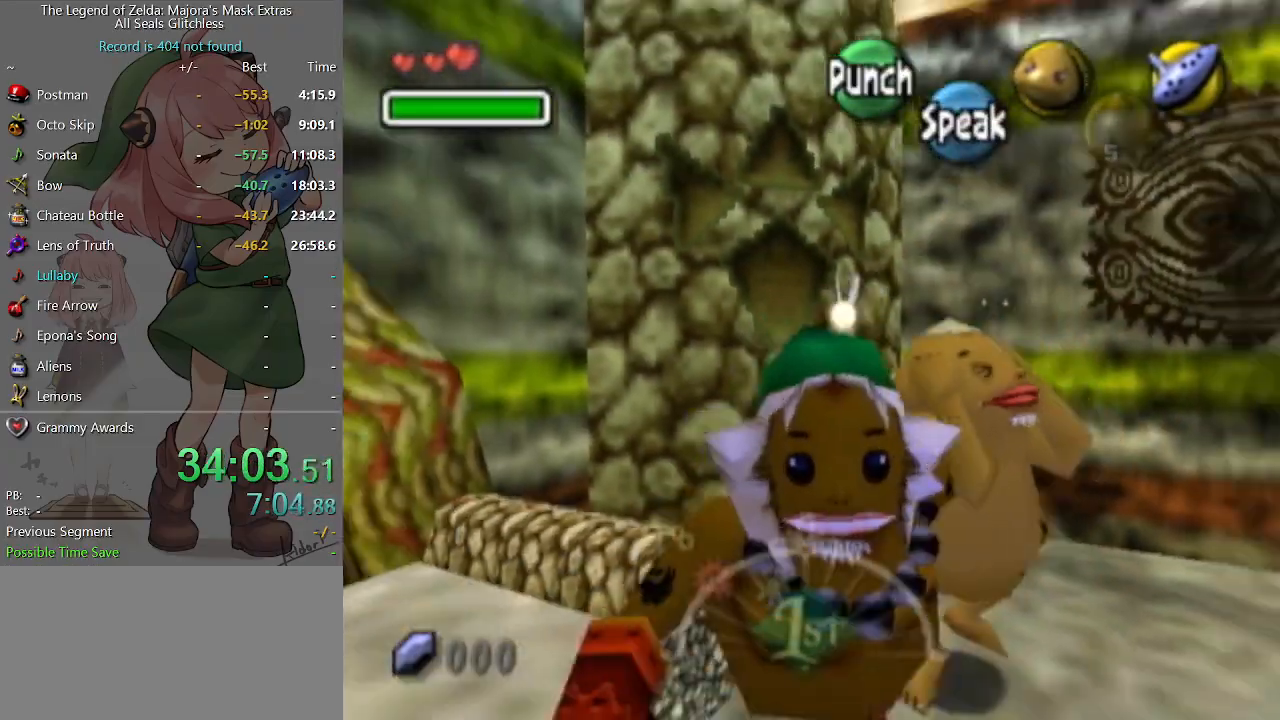
{"buttons": [], "left_stick": "center", "right_stick": "center", "events": [[67, "left_stick", "center"], [100, "X", "up"]]}
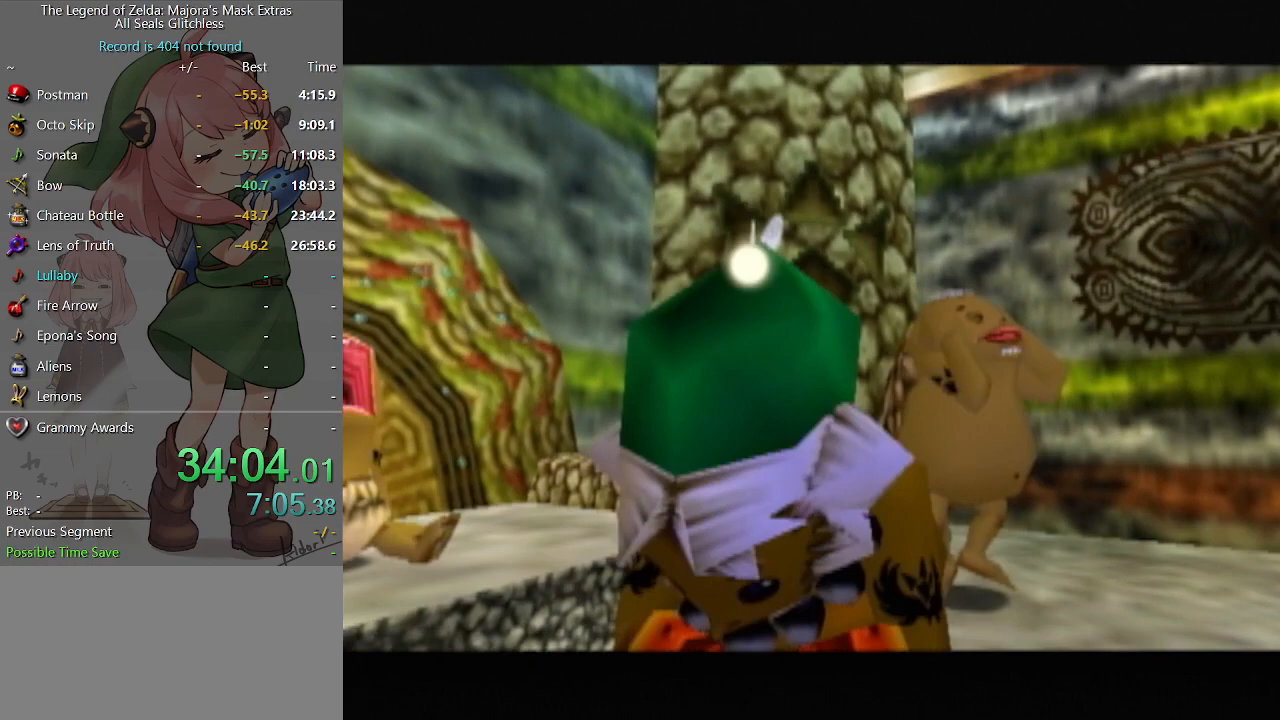
{"buttons": ["A"], "left_stick": "center", "right_stick": "center", "events": [[467, "A", "down"]]}
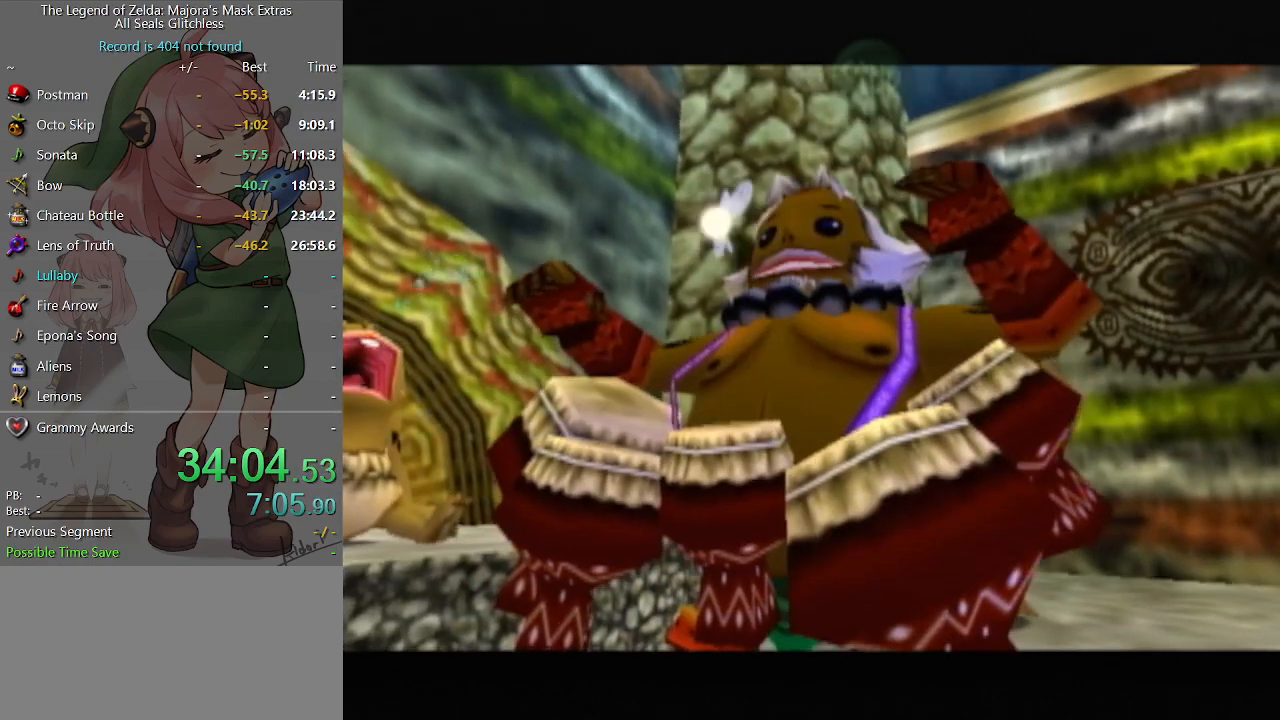
{"buttons": ["Y"], "left_stick": "center", "right_stick": "center", "events": [[33, "X", "down"], [133, "A", "up"], [167, "X", "up"], [167, "Y", "down"], [267, "A", "down"], [267, "Y", "up"], [333, "X", "down"], [400, "A", "up"], [467, "X", "up"], [467, "Y", "down"]]}
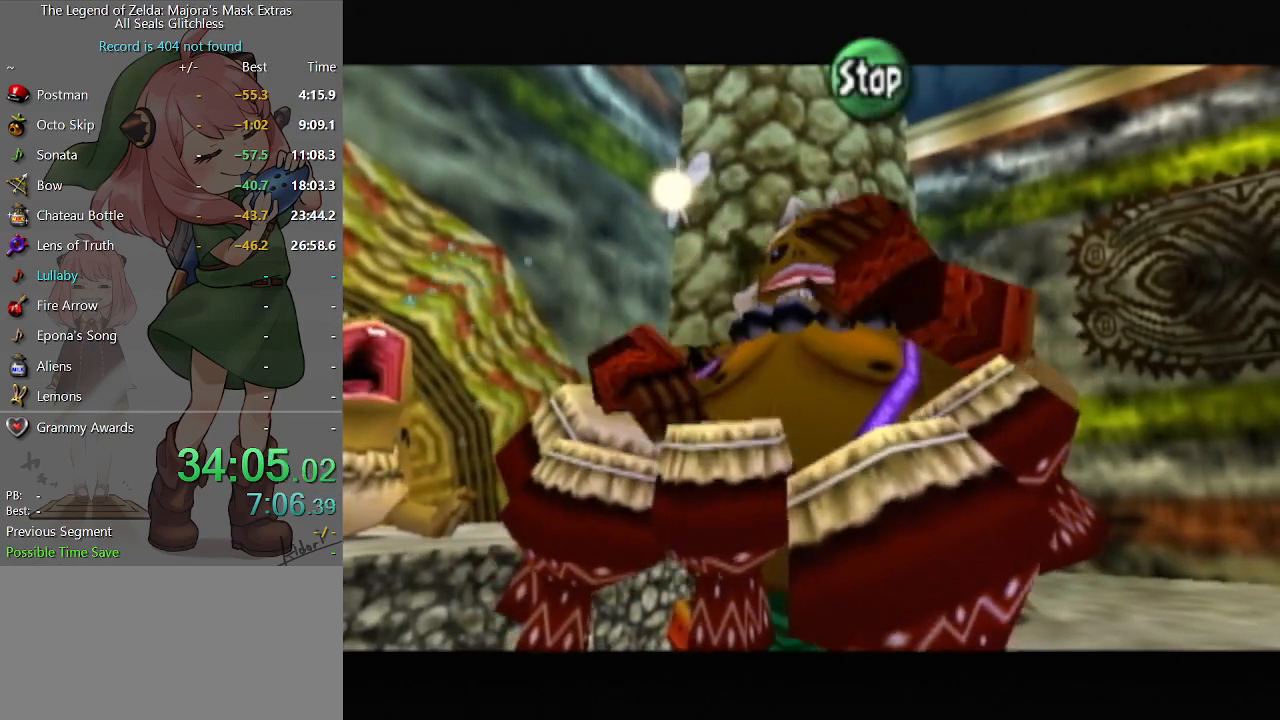
{"buttons": [], "left_stick": "center", "right_stick": "center", "events": [[133, "Y", "up"]]}